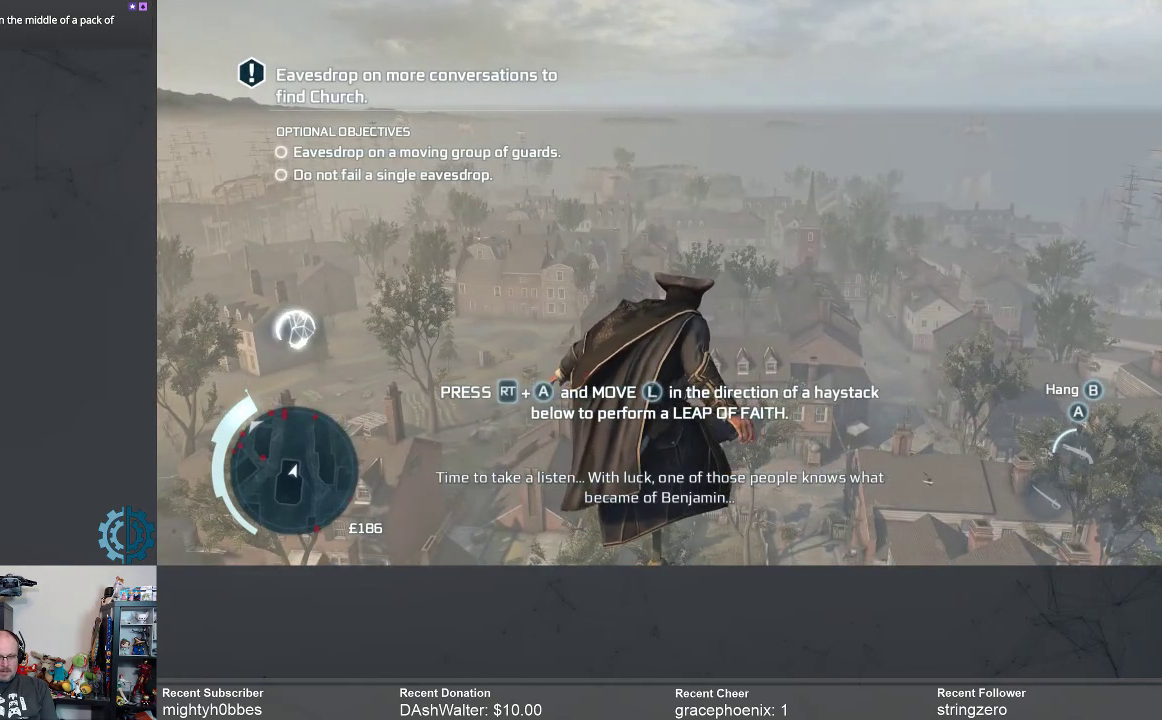
Gameplay with a controller (Xbox layout); each line is a JSON object with the inputs held at the frame after it. "events" lists button and stick changes between this image and that frame as [ms after this image, input, new state], when the widget could be followed in between. Not read: R3 Z.
{"buttons": [], "left_stick": "center", "right_stick": "down-right", "events": [[367, "right_stick", "down"], [500, "right_stick", "down-right"]]}
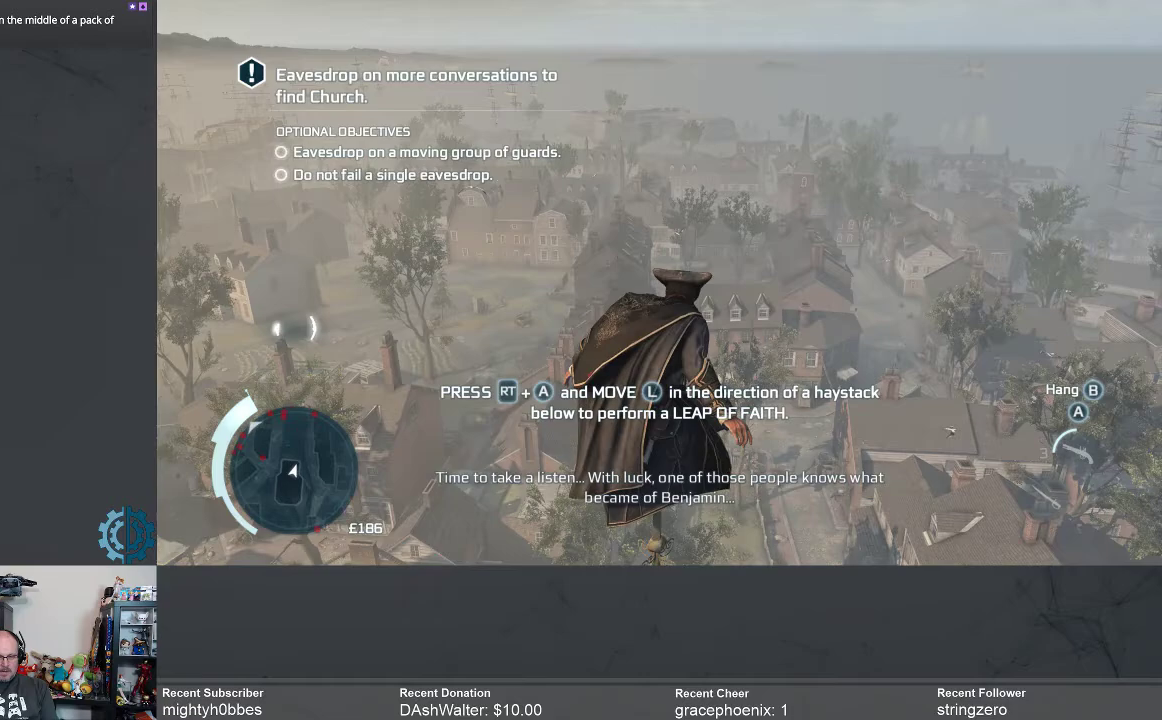
{"buttons": [], "left_stick": "center", "right_stick": "center", "events": [[400, "right_stick", "center"]]}
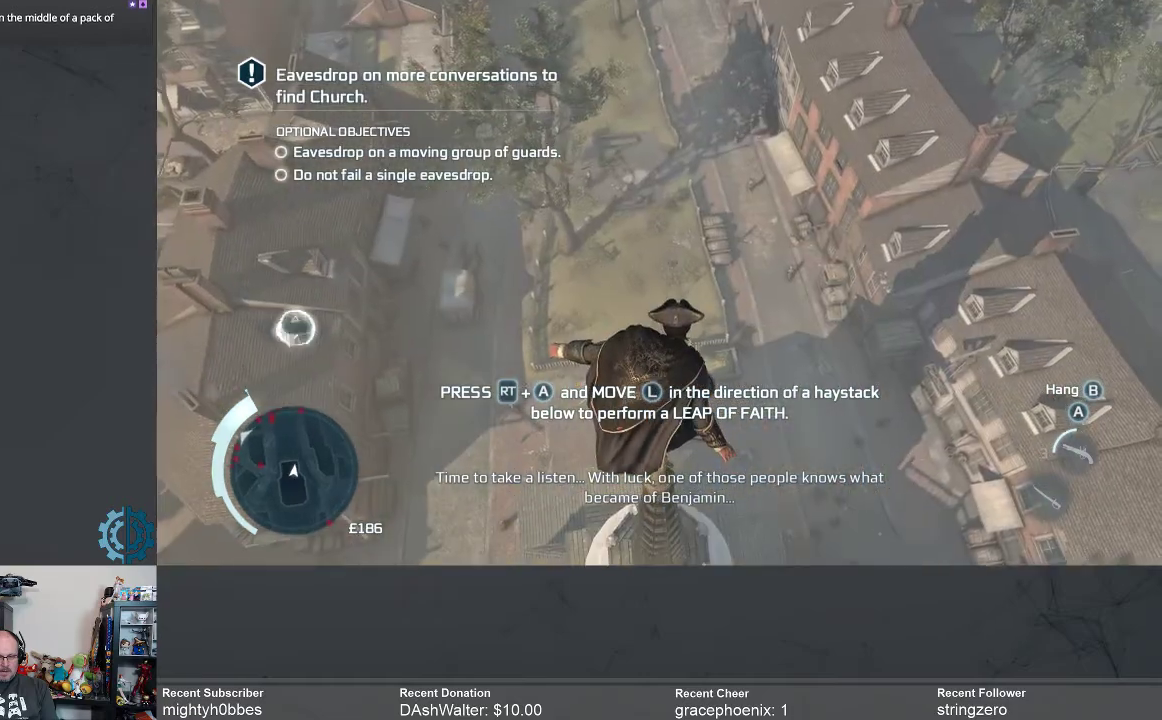
{"buttons": [], "left_stick": "center", "right_stick": "down", "events": [[267, "right_stick", "down"]]}
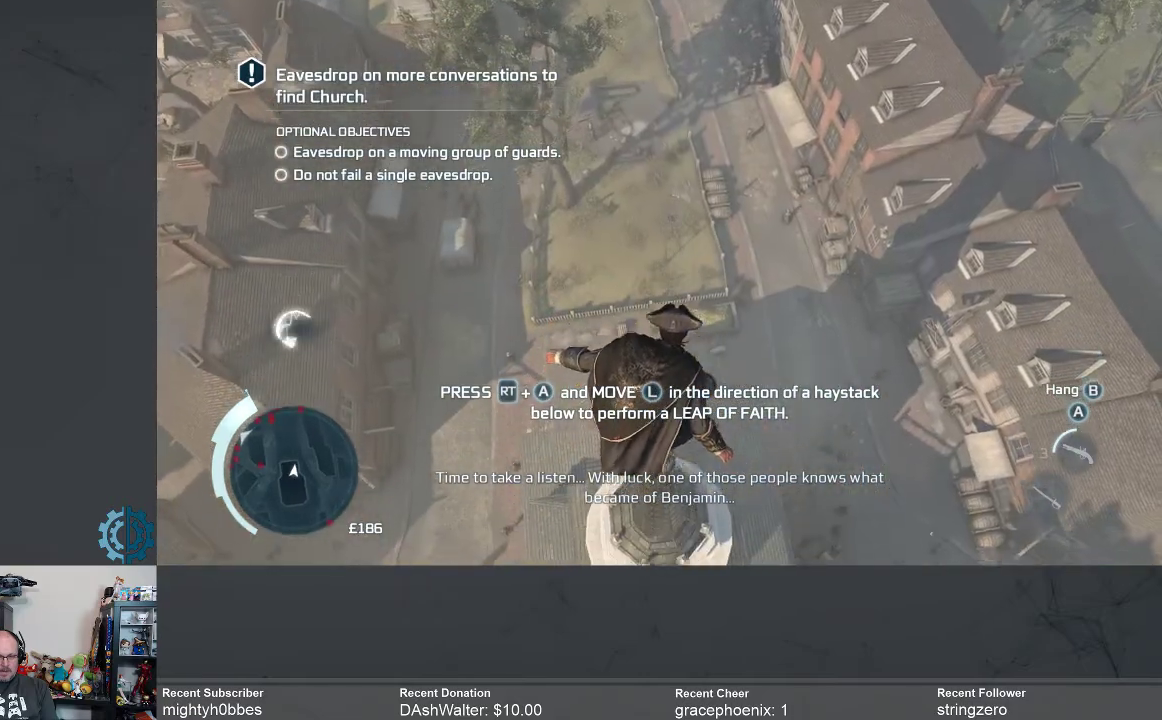
{"buttons": [], "left_stick": "center", "right_stick": "center", "events": [[100, "right_stick", "center"]]}
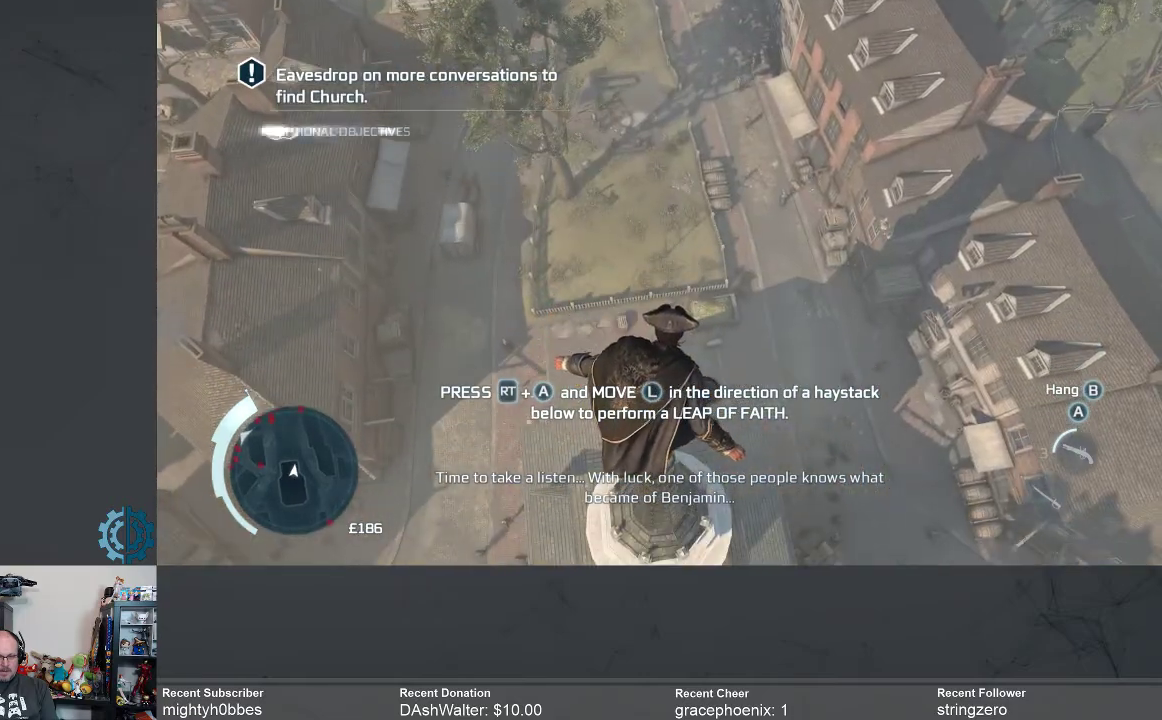
{"buttons": [], "left_stick": "center", "right_stick": "down-left", "events": [[433, "right_stick", "down-left"]]}
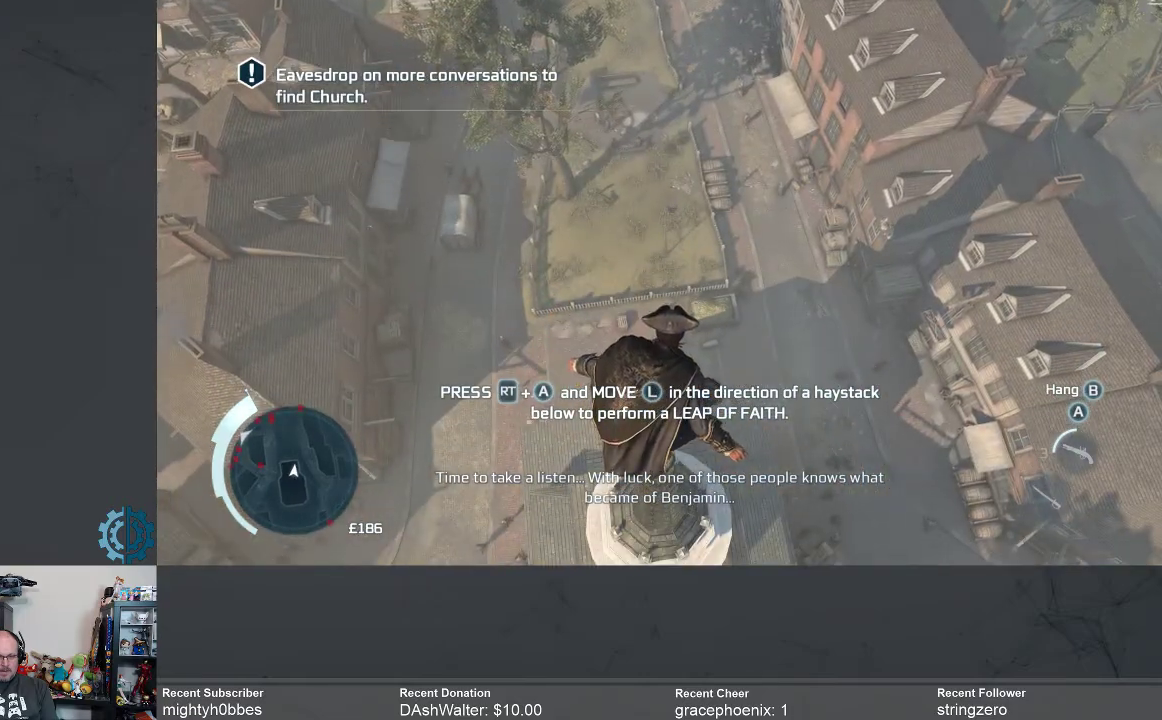
{"buttons": [], "left_stick": "center", "right_stick": "center", "events": [[367, "right_stick", "center"]]}
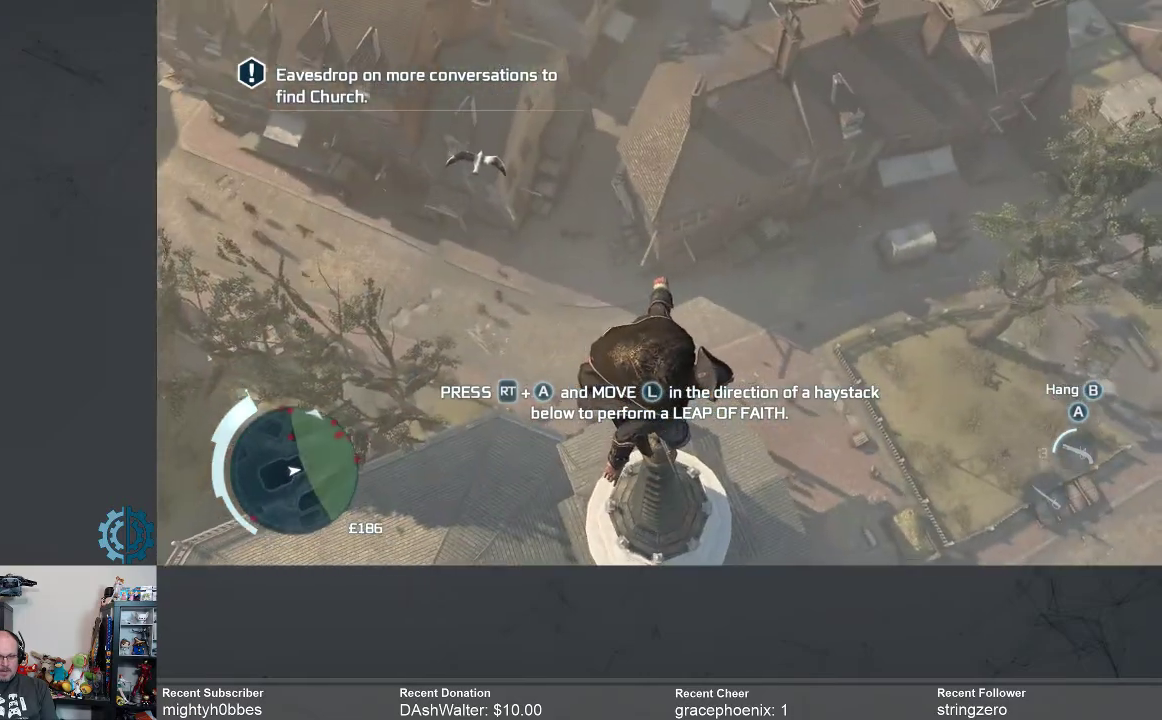
{"buttons": [], "left_stick": "center", "right_stick": "center", "events": []}
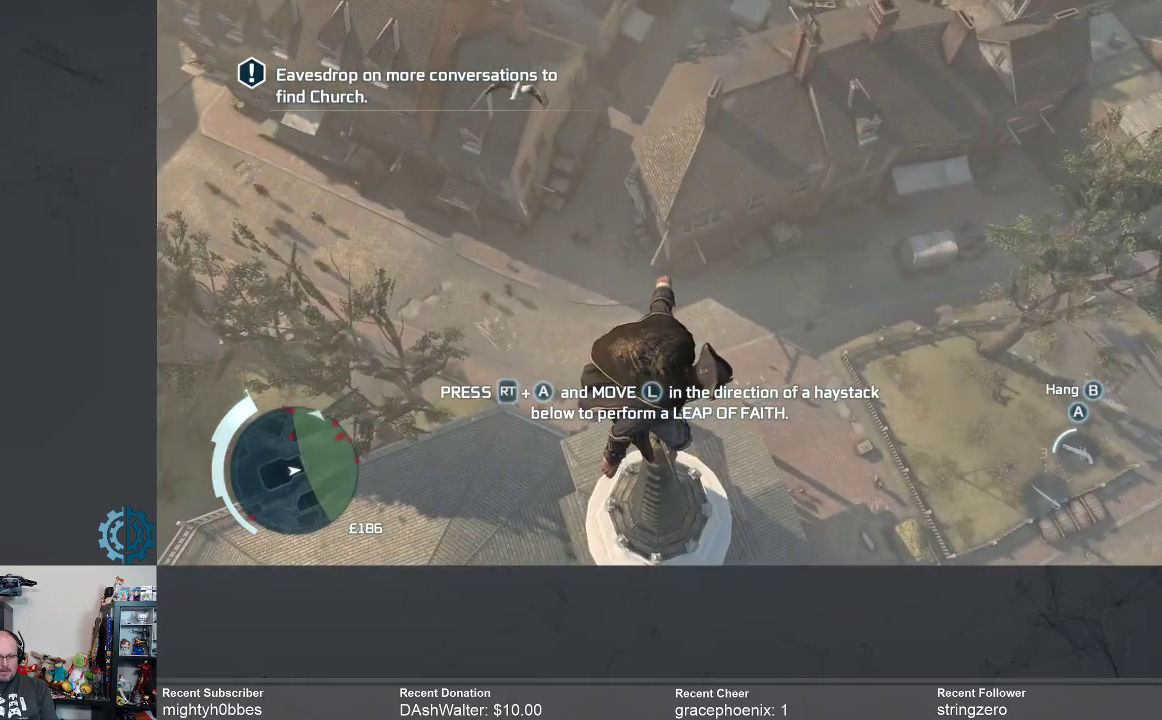
{"buttons": [], "left_stick": "center", "right_stick": "right", "events": [[467, "right_stick", "right"]]}
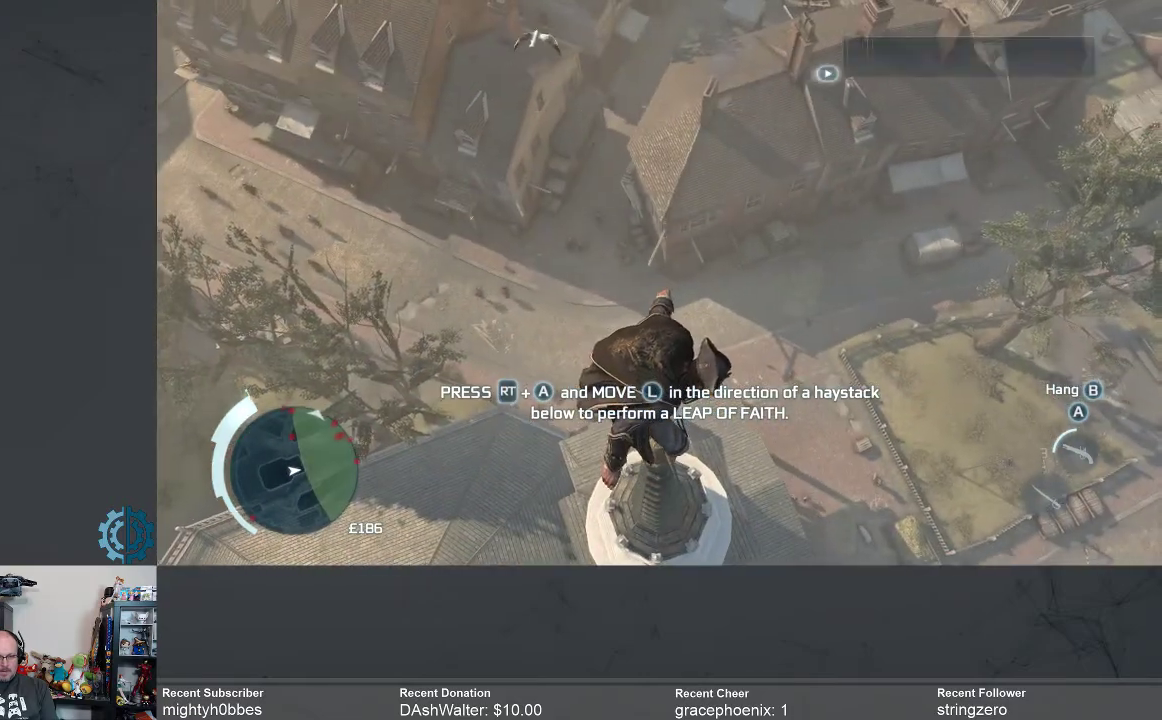
{"buttons": [], "left_stick": "center", "right_stick": "right", "events": [[233, "right_stick", "center"], [433, "right_stick", "right"]]}
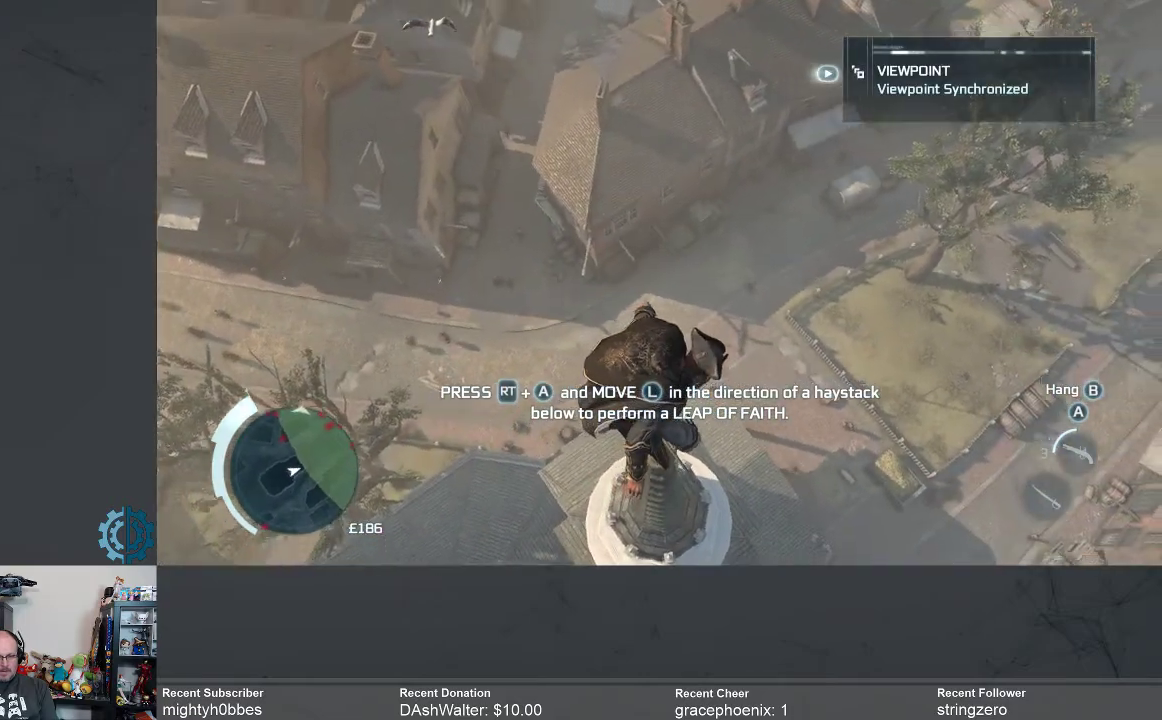
{"buttons": [], "left_stick": "center", "right_stick": "center", "events": [[333, "right_stick", "center"]]}
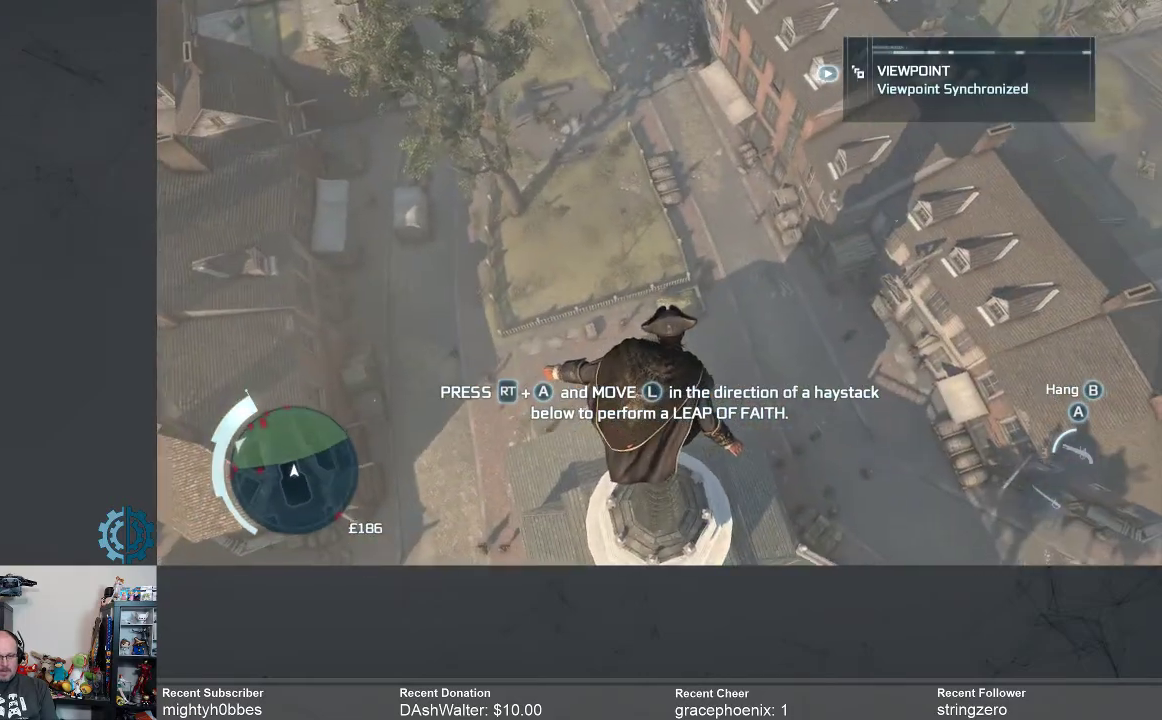
{"buttons": [], "left_stick": "center", "right_stick": "center", "events": []}
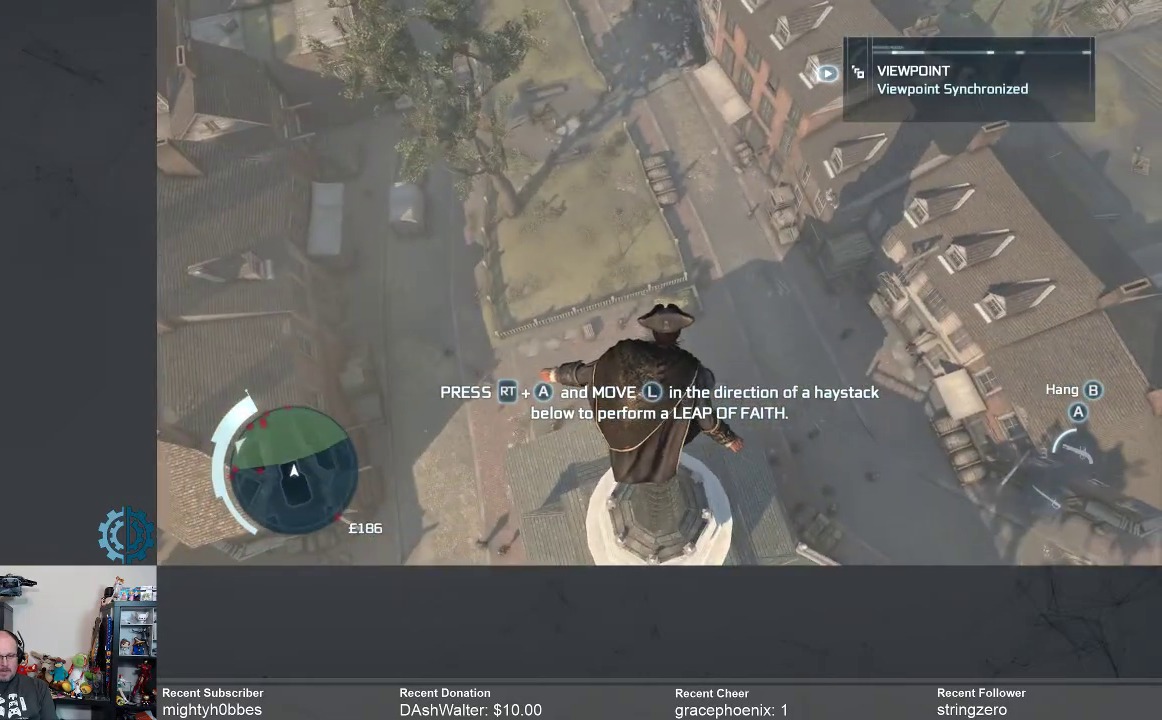
{"buttons": [], "left_stick": "center", "right_stick": "center", "events": []}
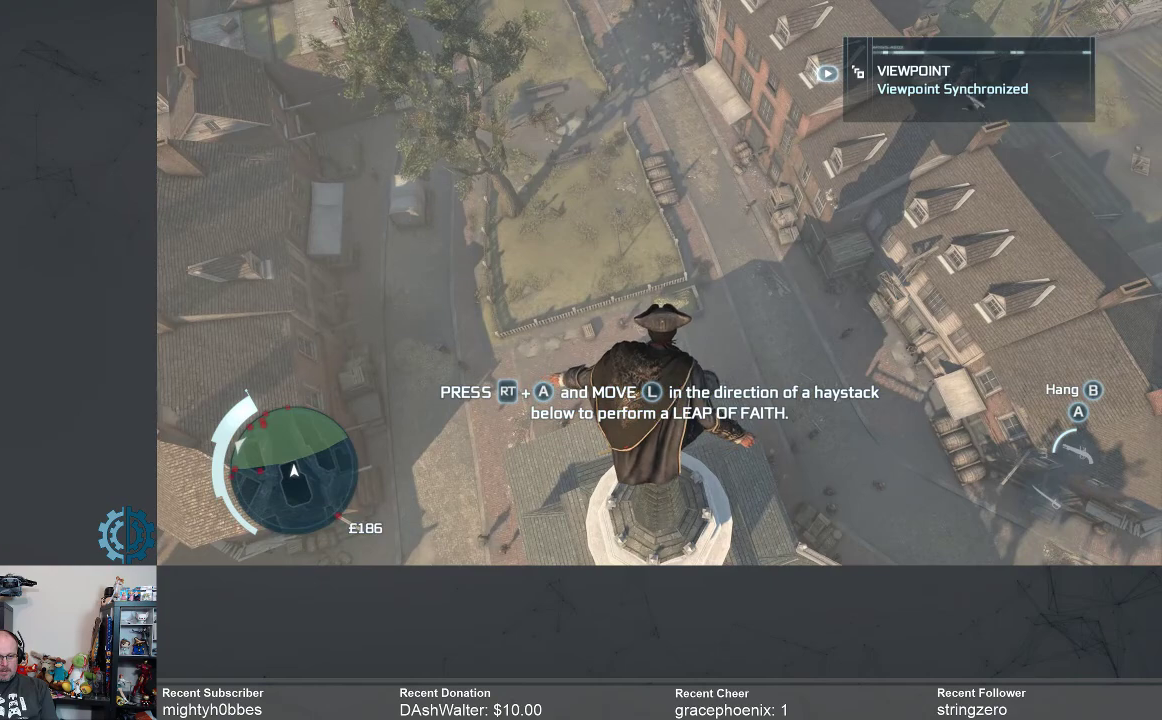
{"buttons": [], "left_stick": "center", "right_stick": "center", "events": []}
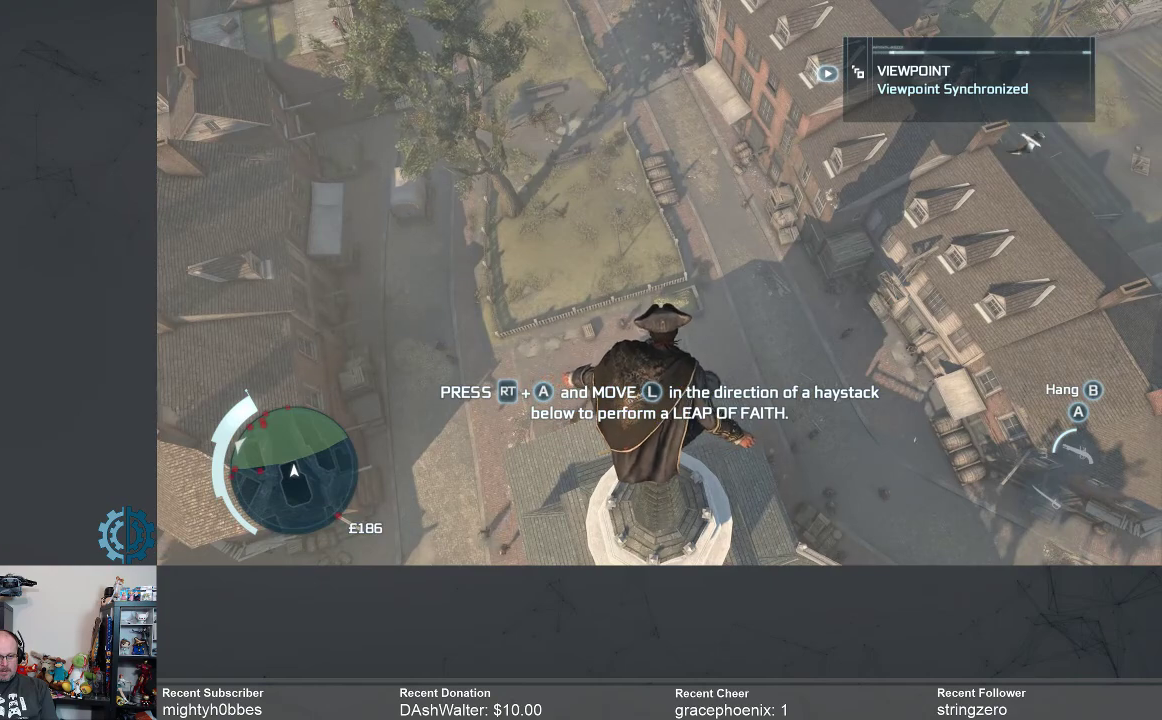
{"buttons": [], "left_stick": "center", "right_stick": "center", "events": []}
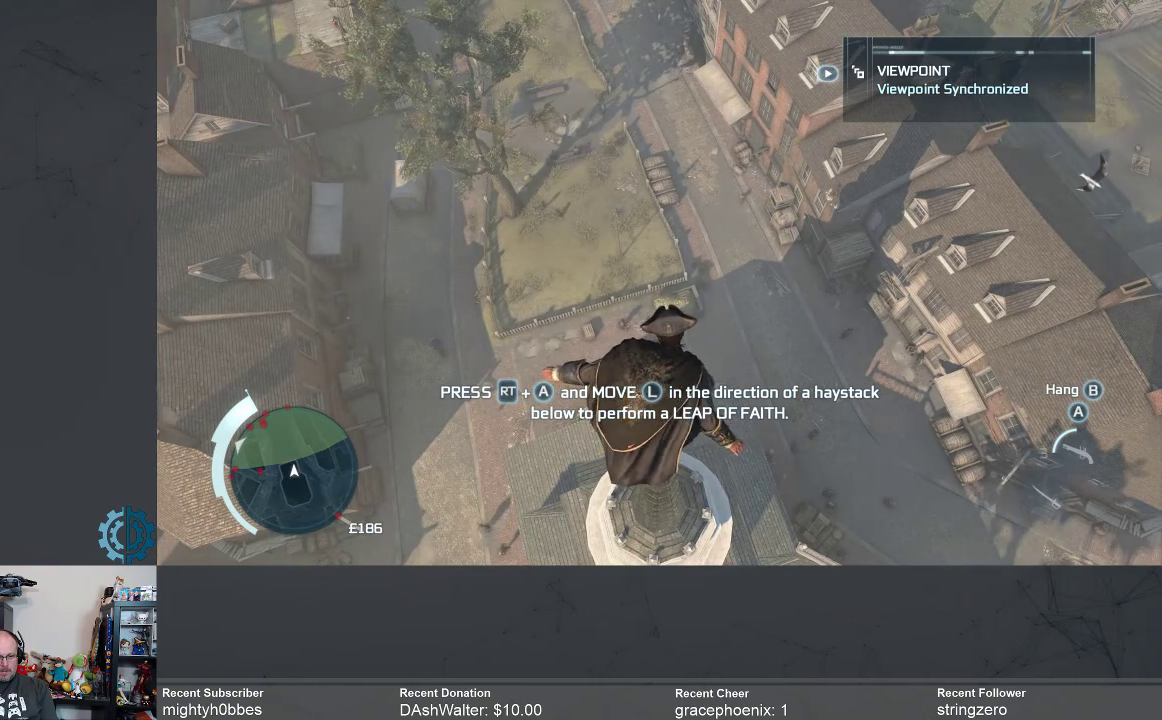
{"buttons": [], "left_stick": "center", "right_stick": "center", "events": []}
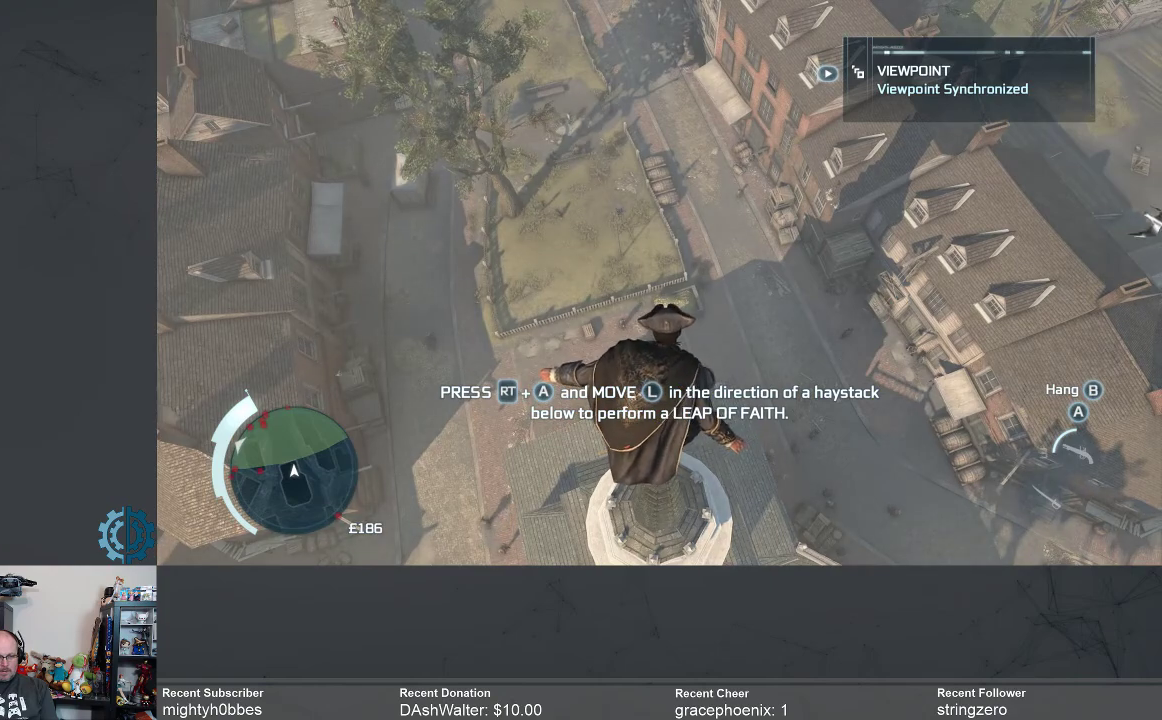
{"buttons": [], "left_stick": "center", "right_stick": "center", "events": []}
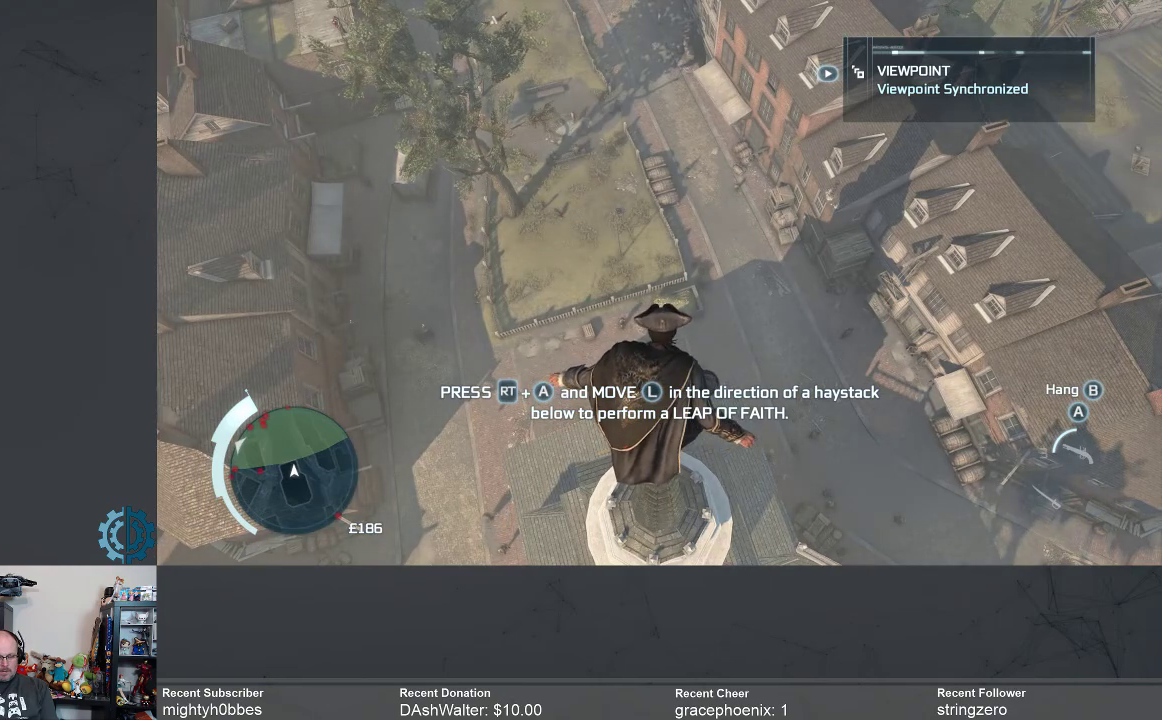
{"buttons": ["R2"], "left_stick": "center", "right_stick": "center", "events": [[133, "R2", "down"]]}
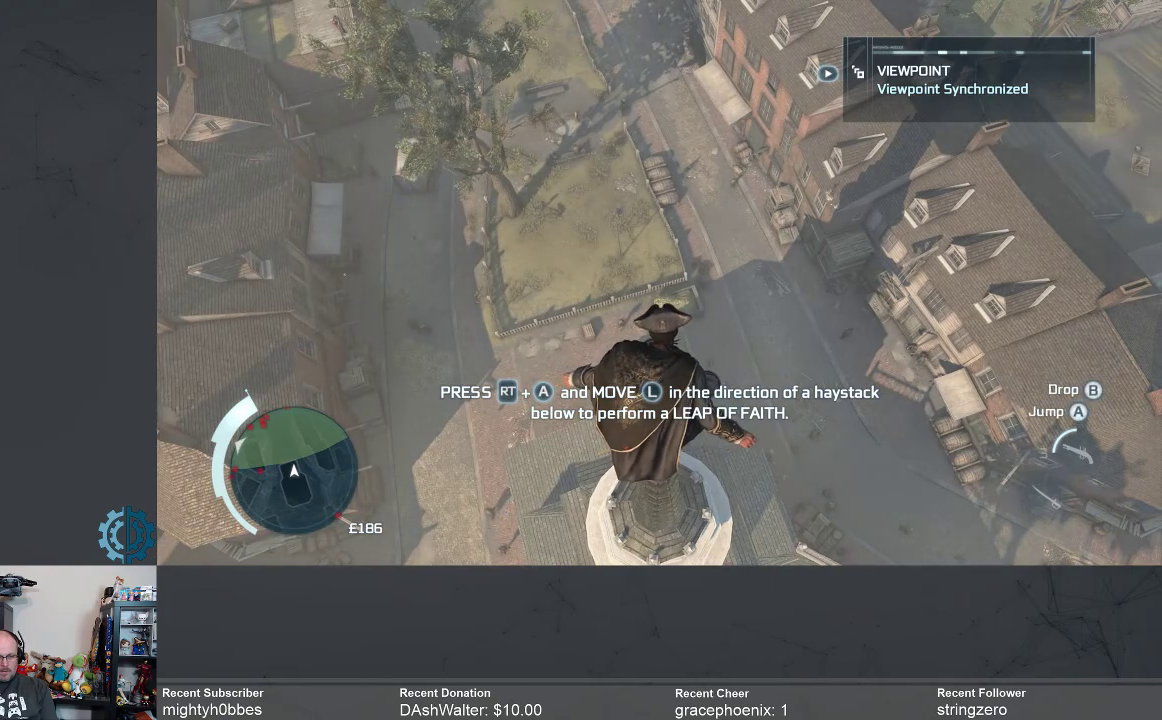
{"buttons": ["R2"], "left_stick": "up", "right_stick": "center", "events": [[500, "left_stick", "up"]]}
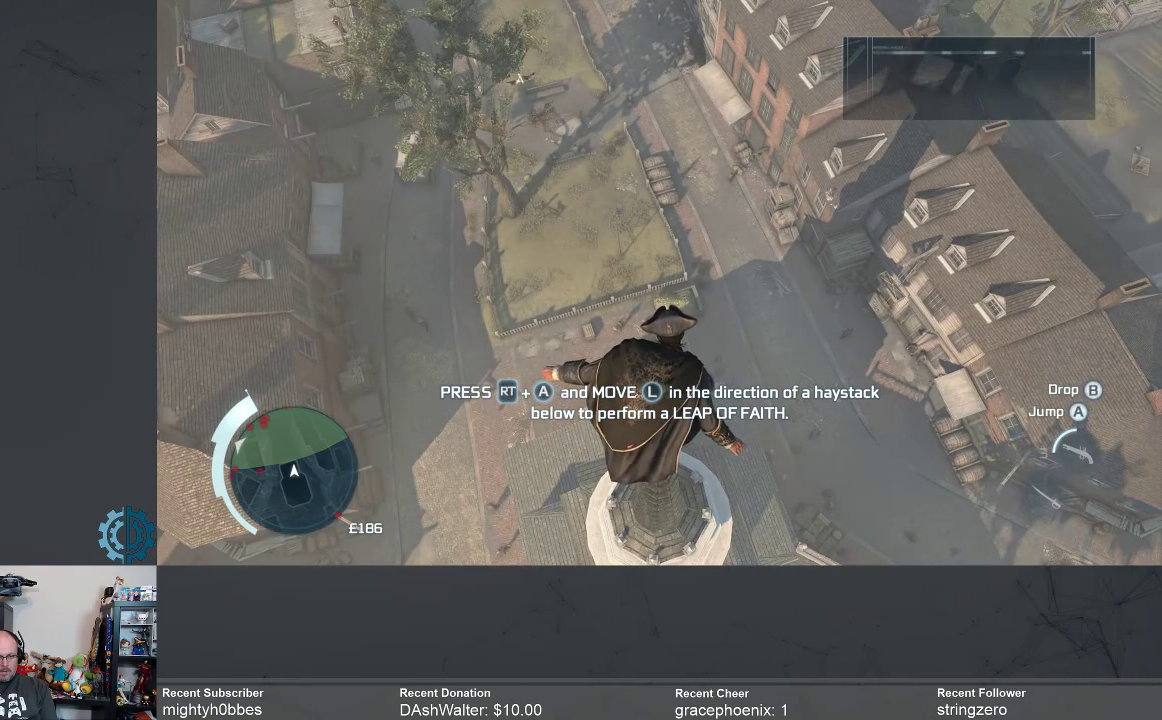
{"buttons": ["R2"], "left_stick": "up", "right_stick": "center", "events": [[200, "A", "down"], [333, "A", "up"]]}
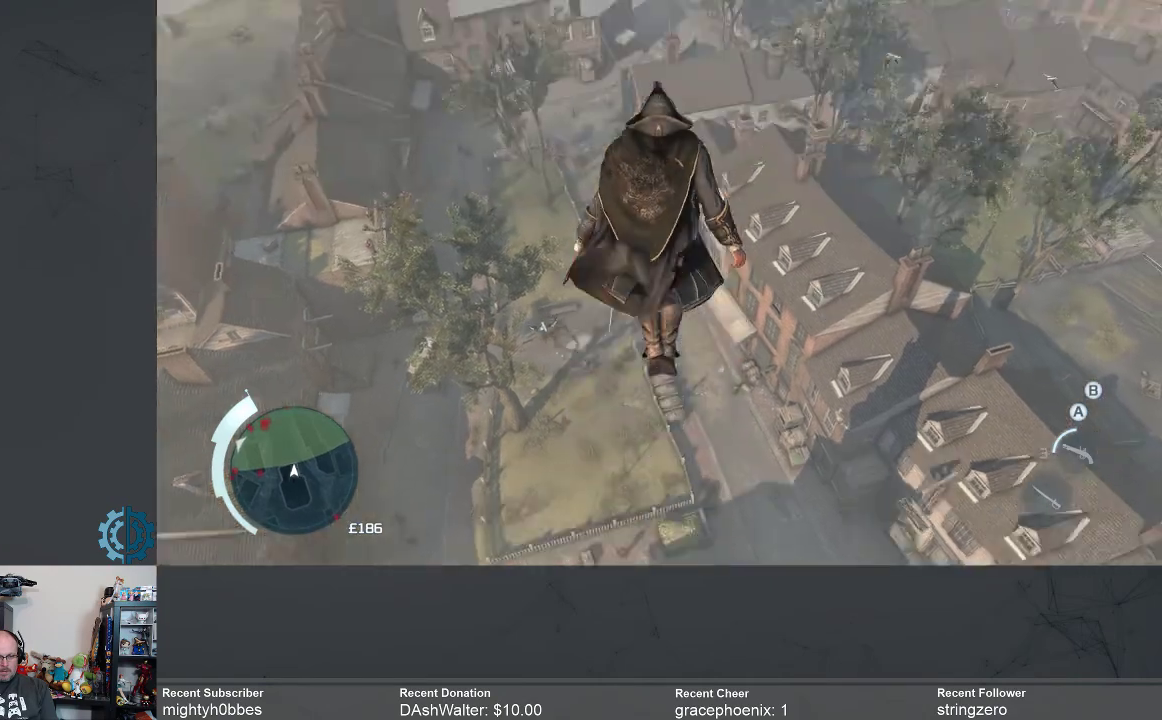
{"buttons": [], "left_stick": "center", "right_stick": "center", "events": [[400, "R2", "up"], [500, "left_stick", "center"]]}